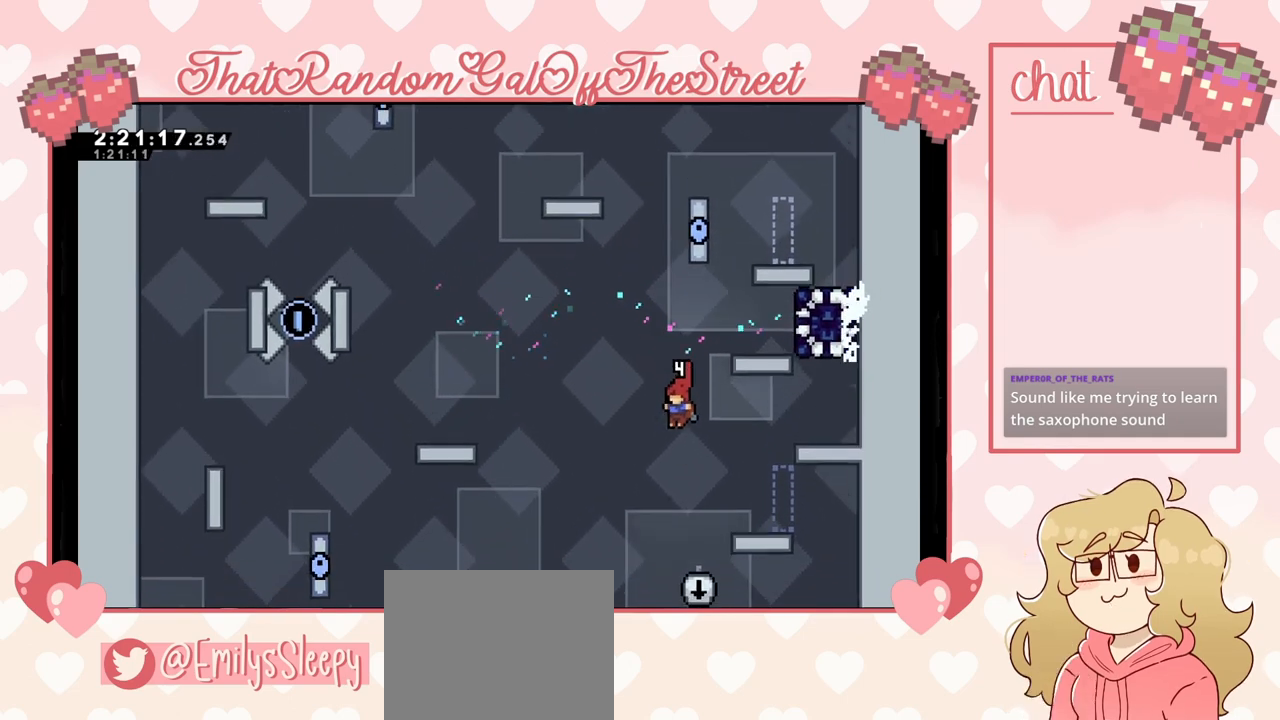
Gameplay with a controller (Xbox layout); each line is a JSON object with the inputs held at the frame after it. "events" lists button and stick changes between this image and that frame as [ms after this image, input, new state], when the widget could be followed in between.
{"buttons": [], "left_stick": "up-right", "right_stick": "center", "events": [[267, "left_stick", "up"], [333, "X", "down"], [467, "X", "up"], [500, "left_stick", "up-right"]]}
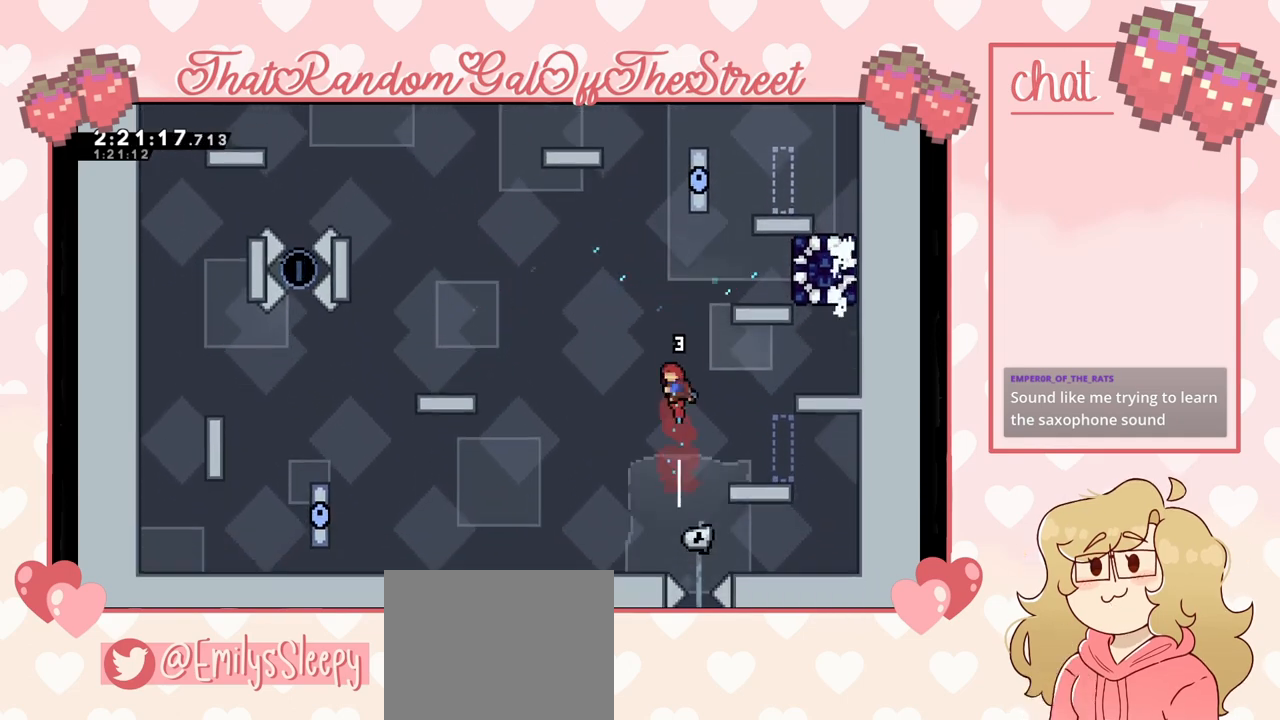
{"buttons": ["A"], "left_stick": "center", "right_stick": "center", "events": [[200, "START", "down"], [200, "left_stick", "center"], [300, "START", "up"], [500, "A", "down"]]}
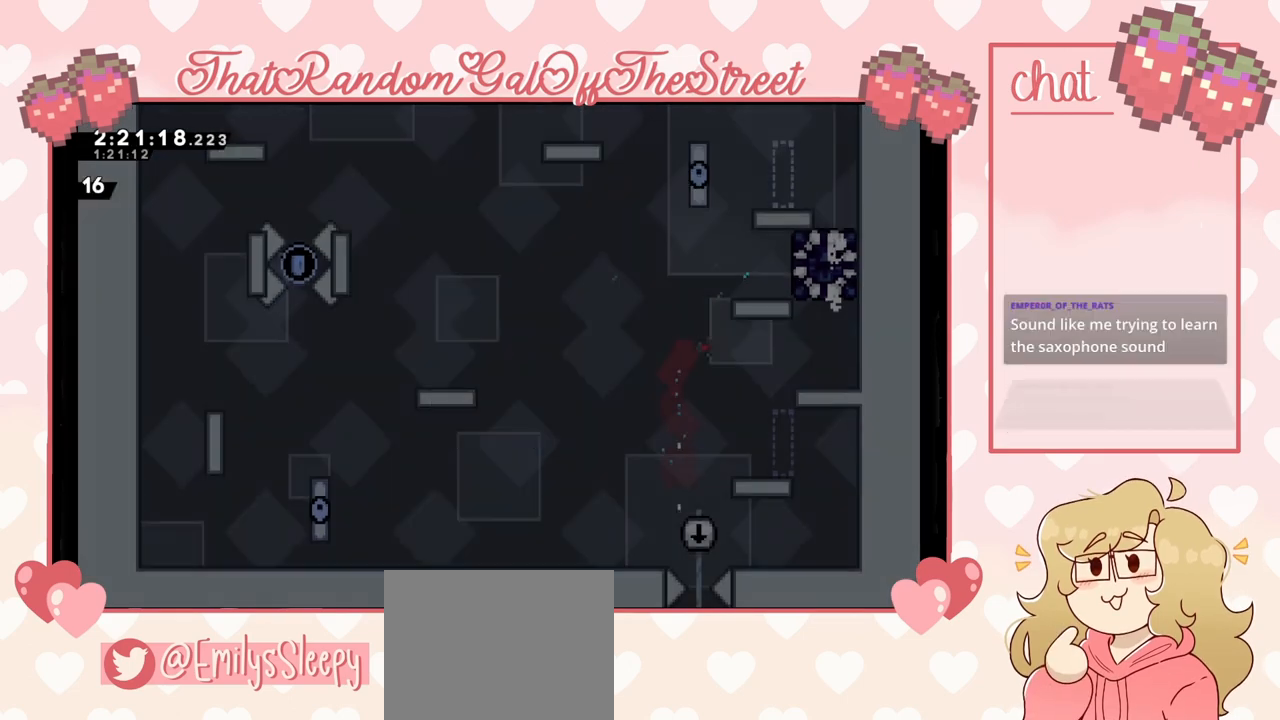
{"buttons": [], "left_stick": "center", "right_stick": "center", "events": [[33, "A", "up"]]}
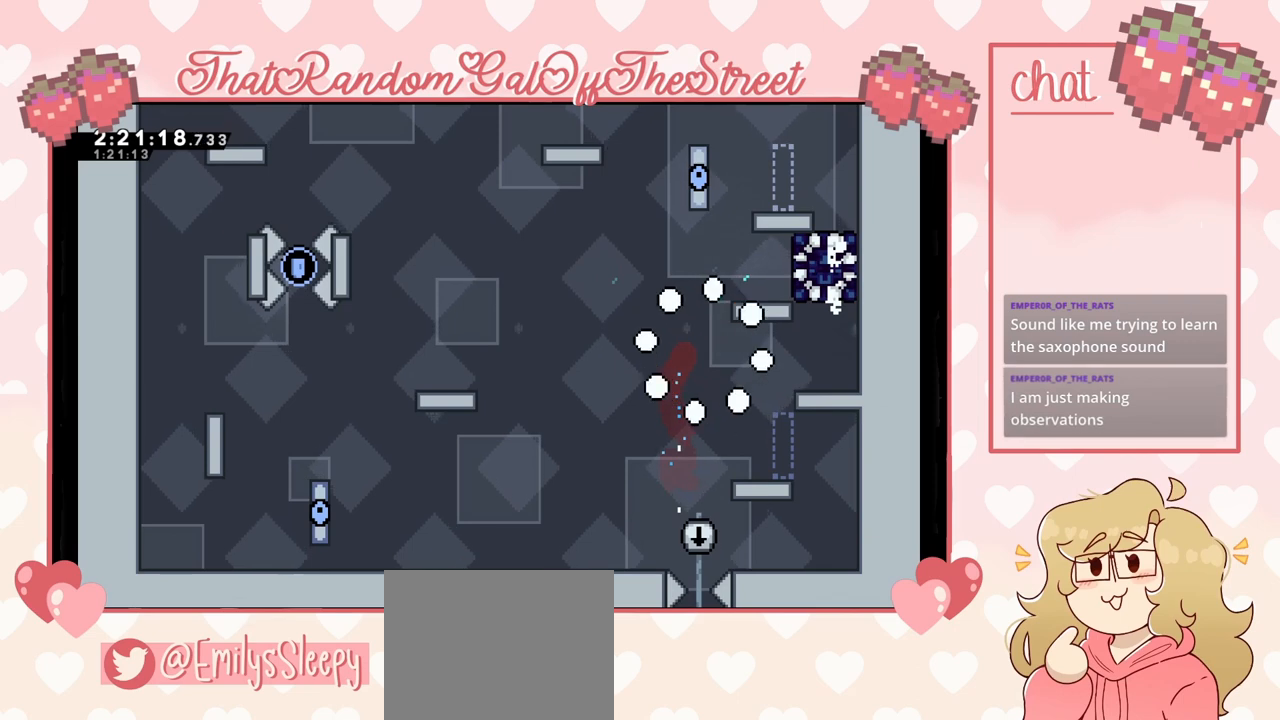
{"buttons": [], "left_stick": "center", "right_stick": "center", "events": []}
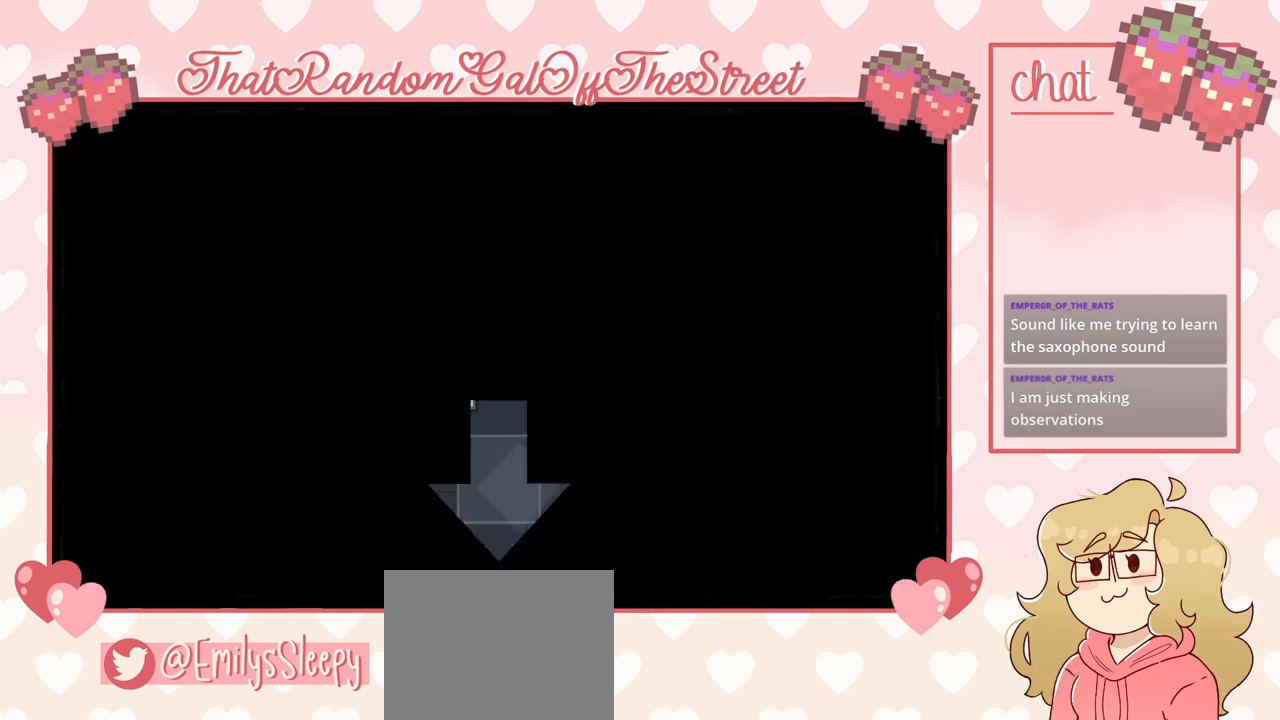
{"buttons": [], "left_stick": "center", "right_stick": "center", "events": []}
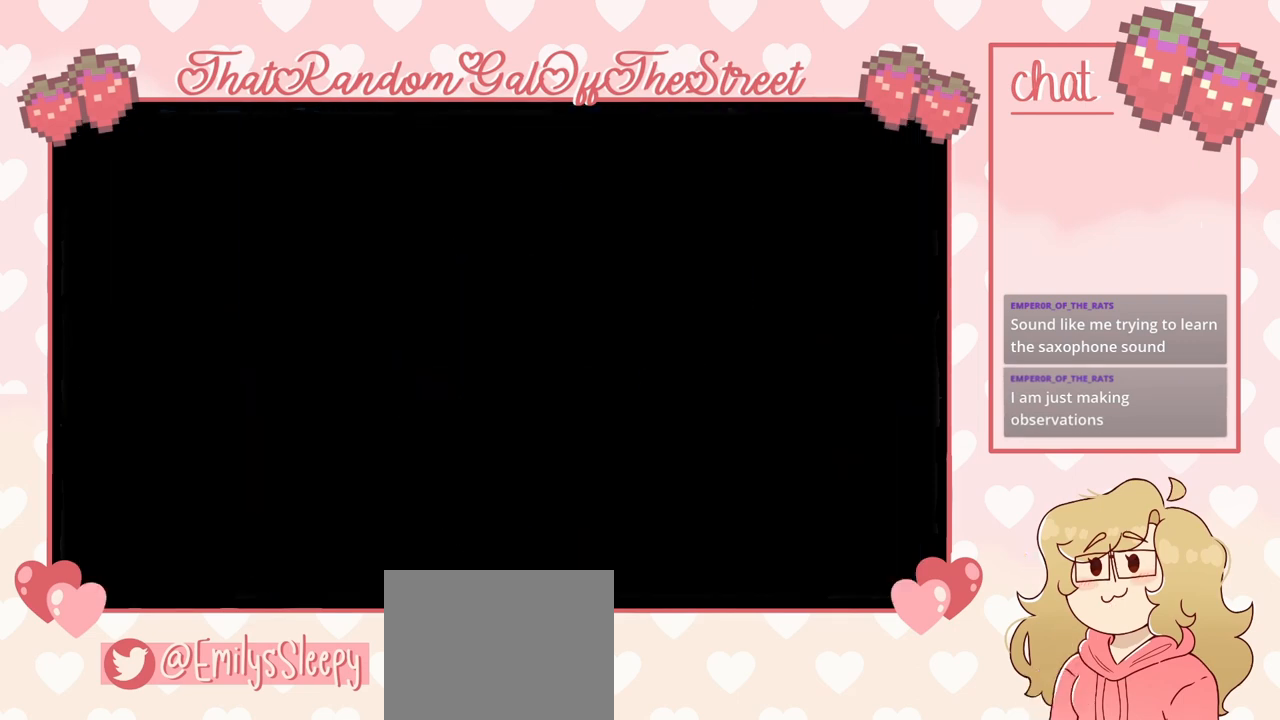
{"buttons": [], "left_stick": "center", "right_stick": "center", "events": []}
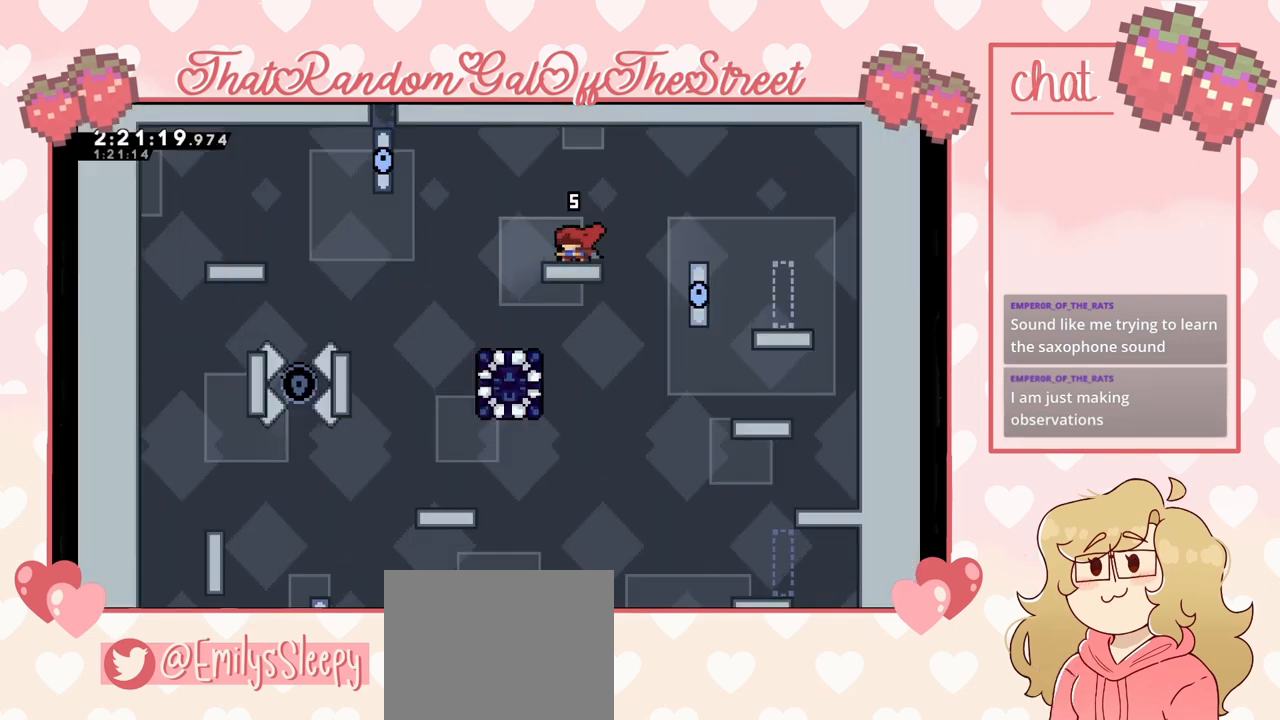
{"buttons": [], "left_stick": "center", "right_stick": "center", "events": []}
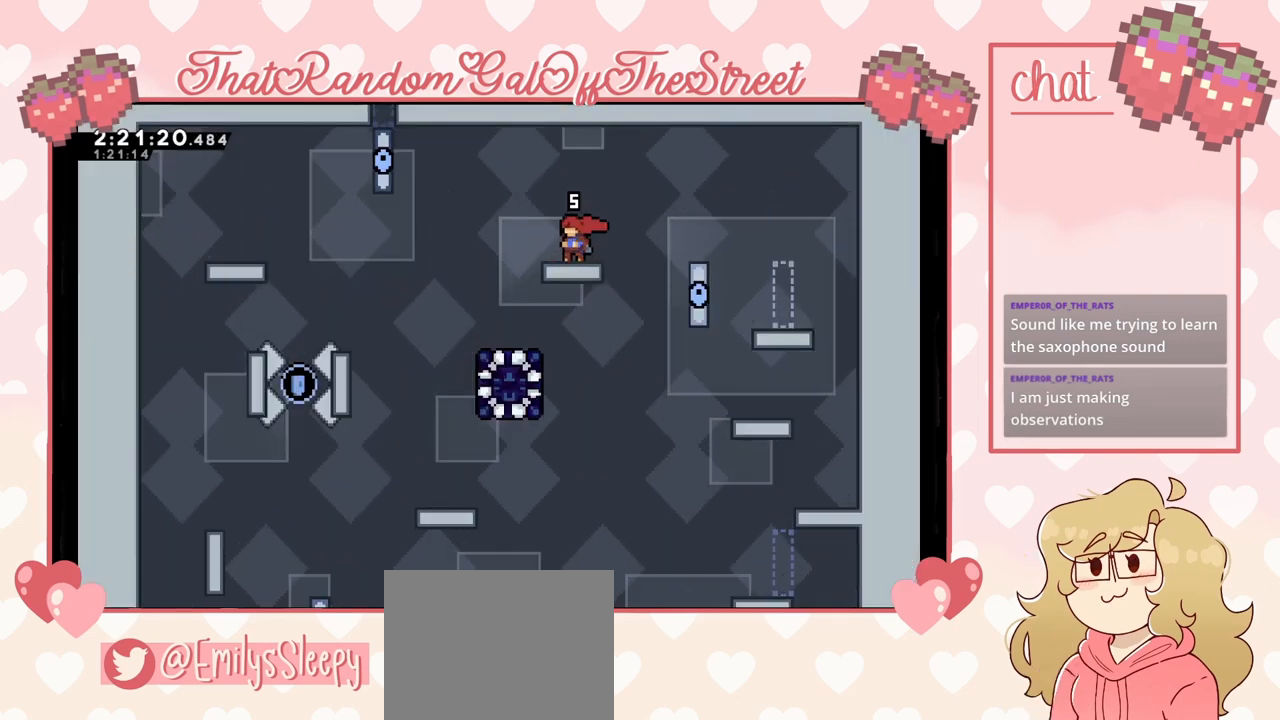
{"buttons": [], "left_stick": "center", "right_stick": "center", "events": []}
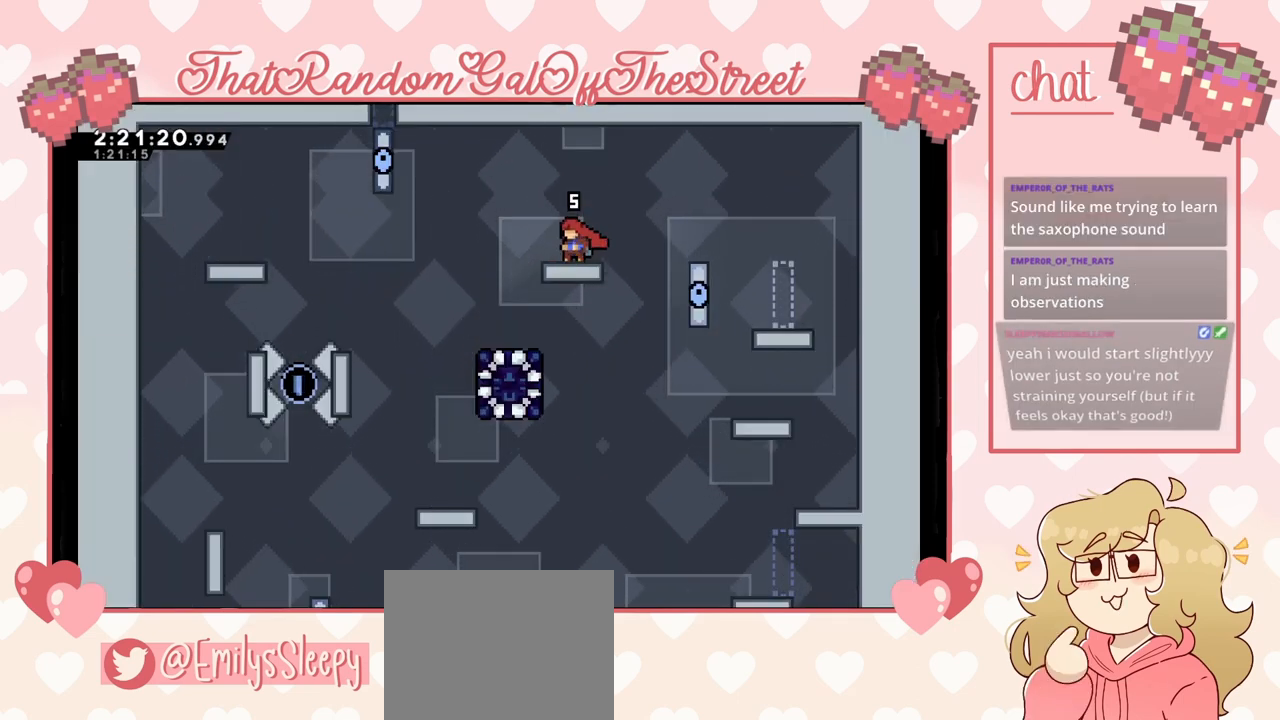
{"buttons": [], "left_stick": "left", "right_stick": "center", "events": [[500, "left_stick", "left"]]}
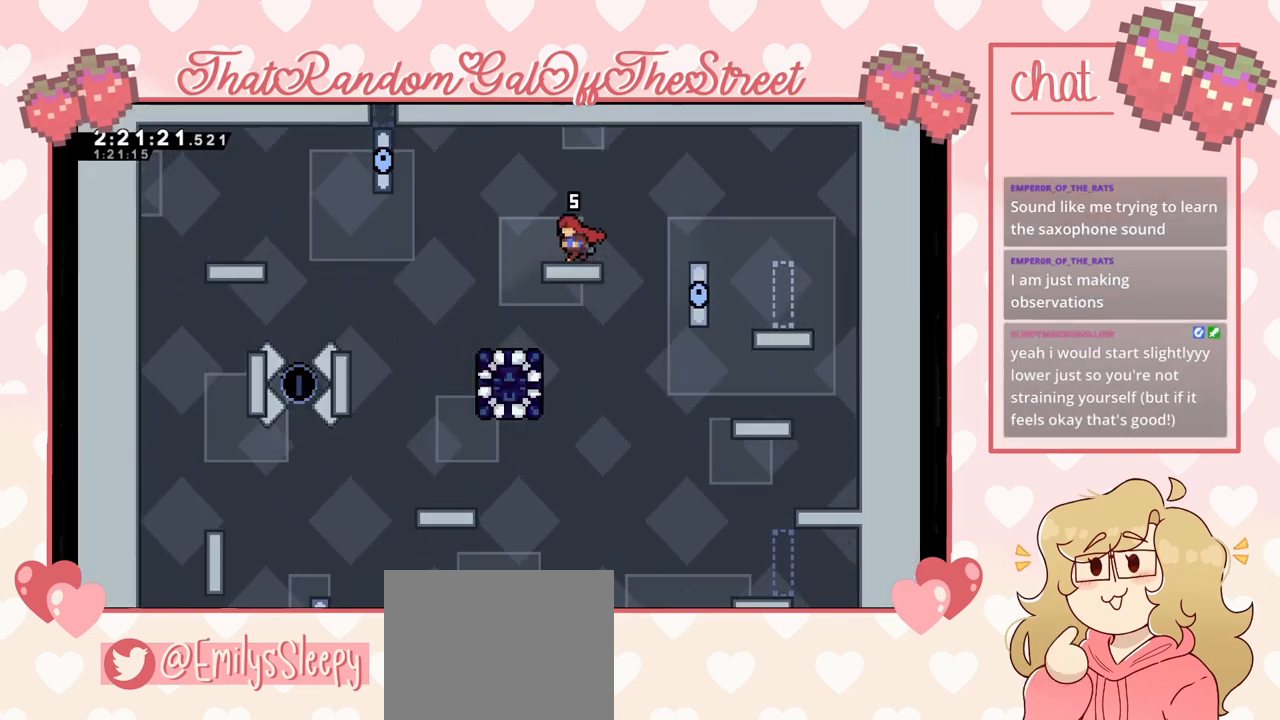
{"buttons": [], "left_stick": "left", "right_stick": "center", "events": []}
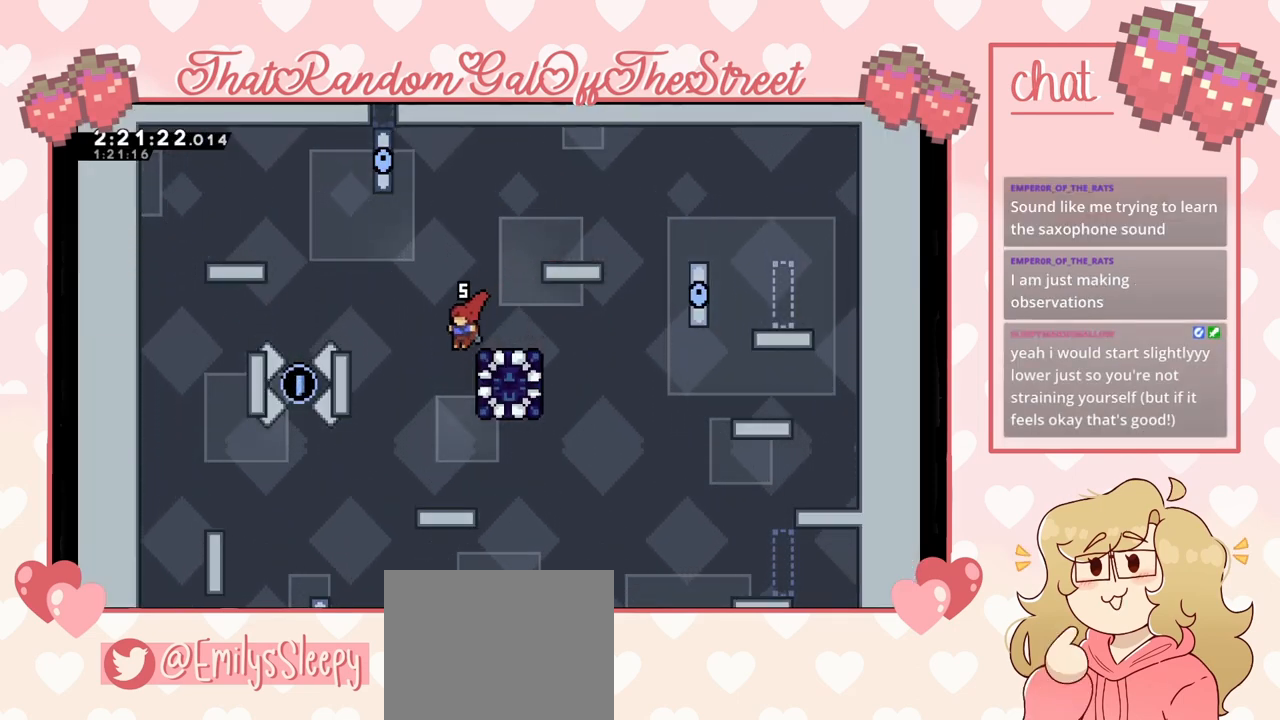
{"buttons": [], "left_stick": "center", "right_stick": "center", "events": [[167, "left_stick", "center"], [300, "left_stick", "right"], [433, "left_stick", "center"]]}
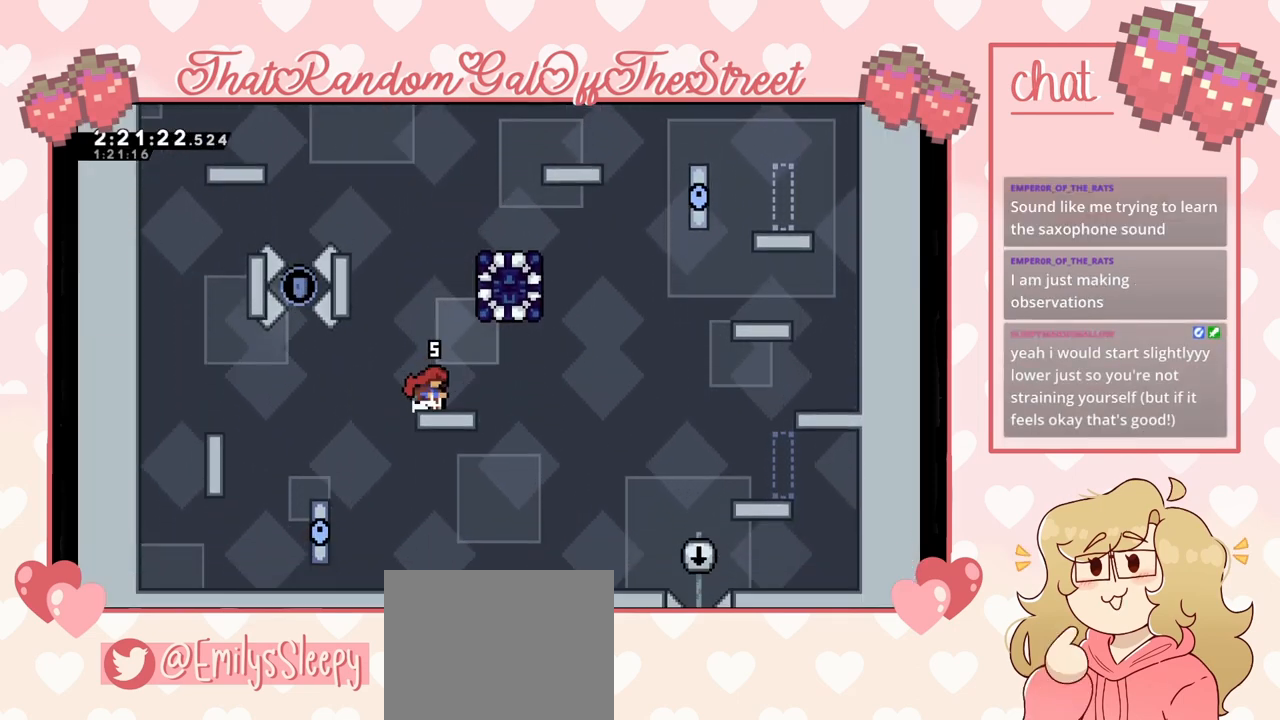
{"buttons": [], "left_stick": "center", "right_stick": "center", "events": []}
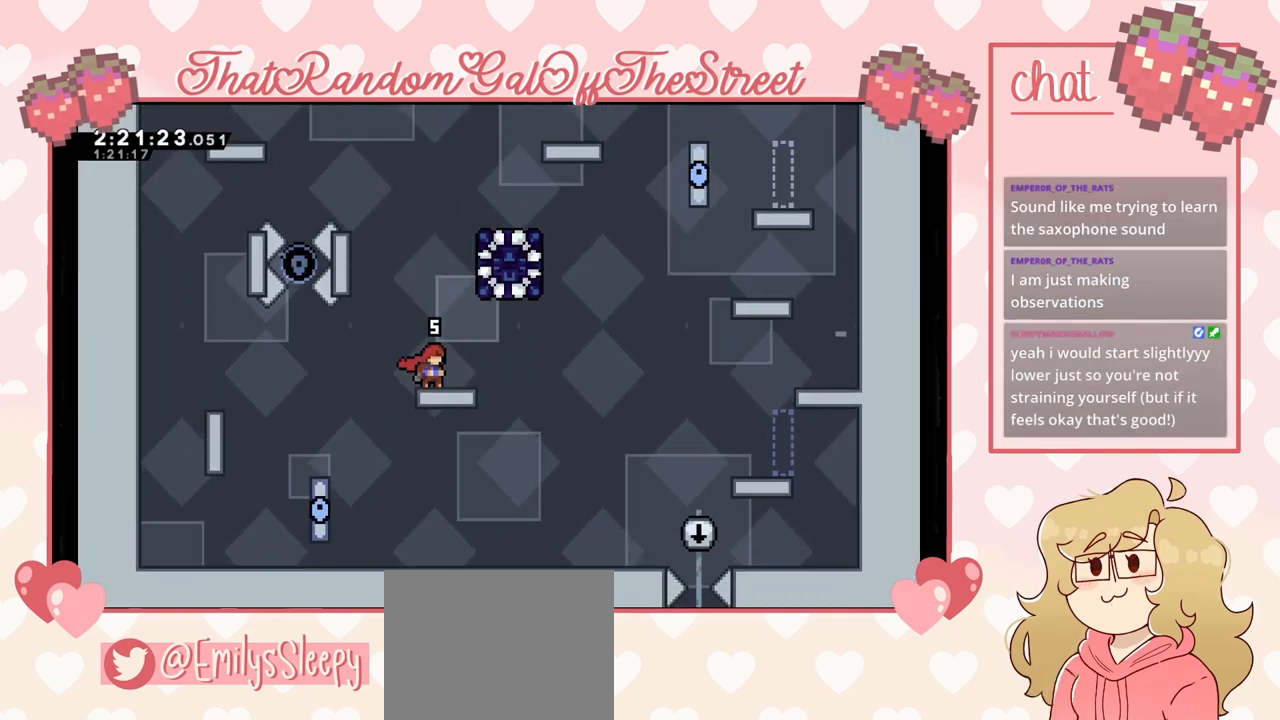
{"buttons": [], "left_stick": "center", "right_stick": "center", "events": []}
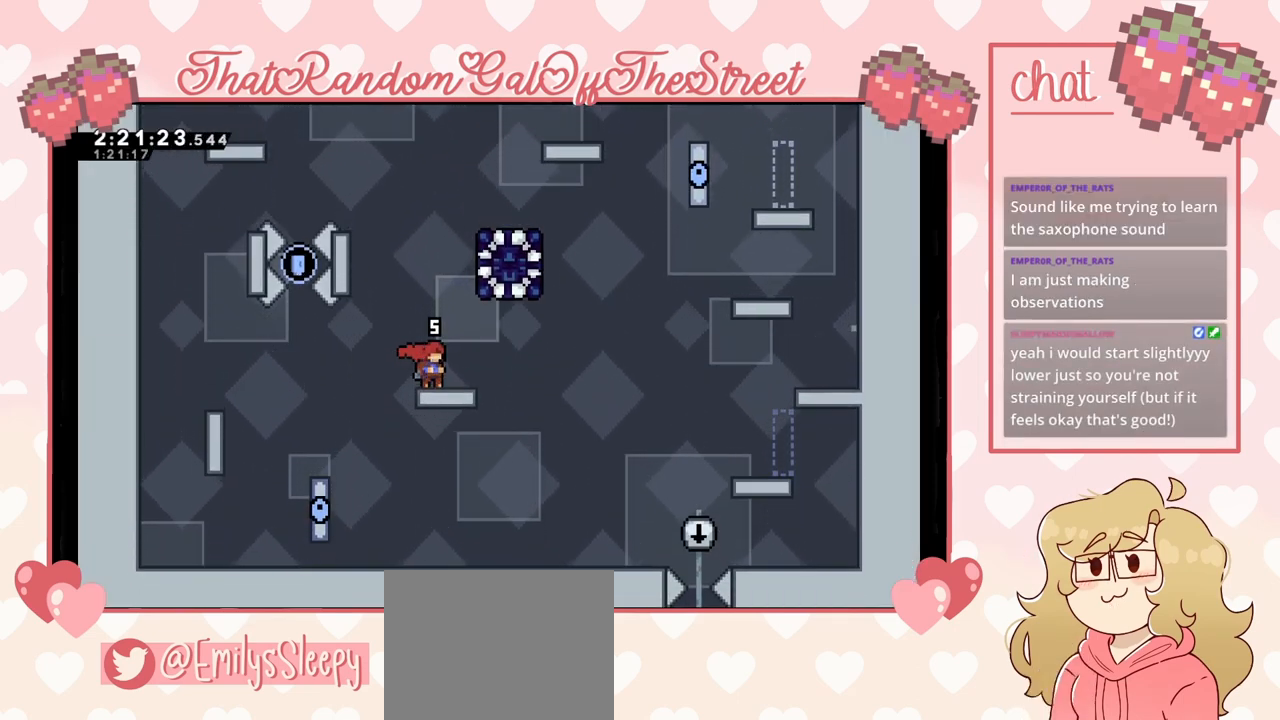
{"buttons": [], "left_stick": "center", "right_stick": "center", "events": []}
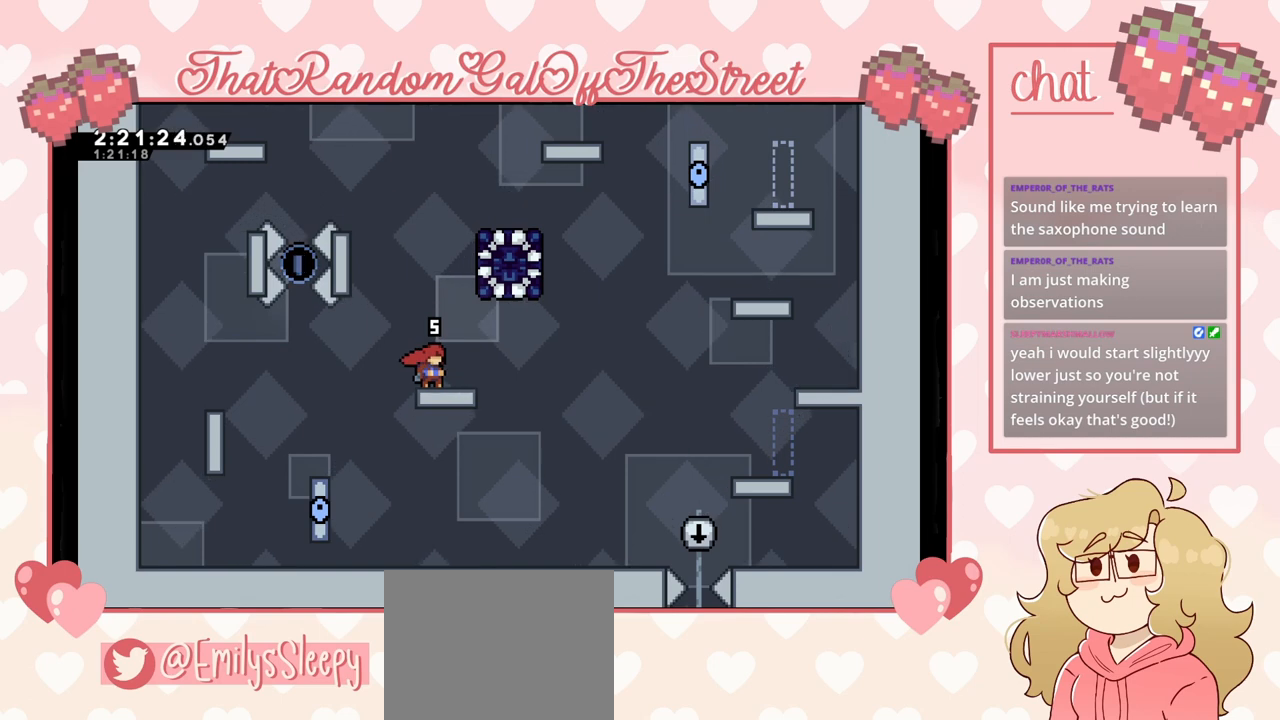
{"buttons": [], "left_stick": "center", "right_stick": "center", "events": []}
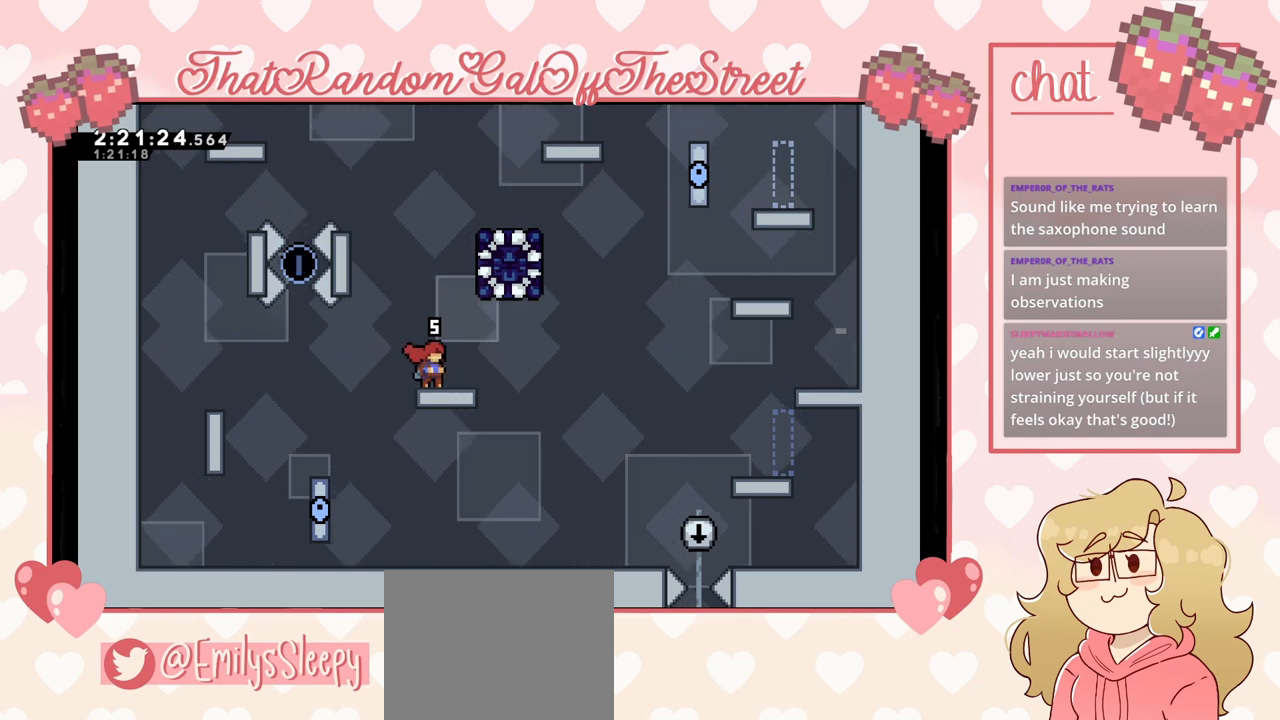
{"buttons": [], "left_stick": "left", "right_stick": "center", "events": [[267, "left_stick", "left"]]}
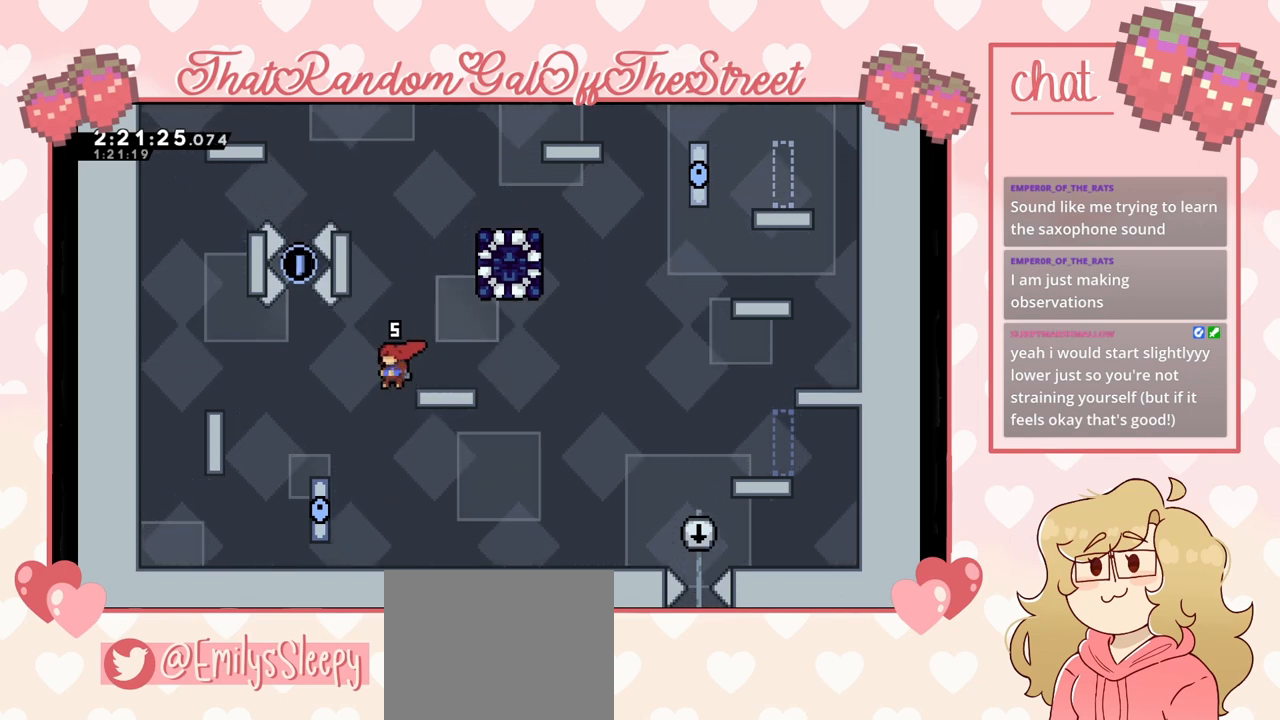
{"buttons": ["A"], "left_stick": "right", "right_stick": "center", "events": [[233, "left_stick", "right"], [333, "A", "down"]]}
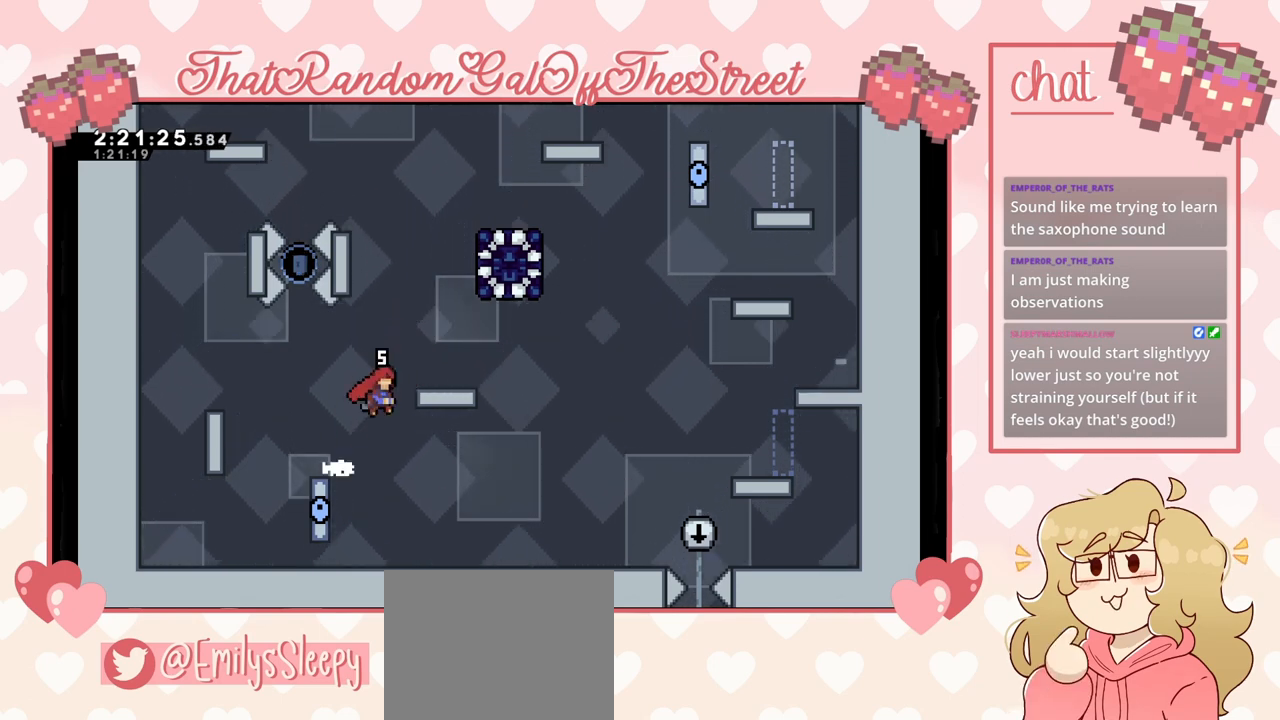
{"buttons": [], "left_stick": "center", "right_stick": "center", "events": [[67, "A", "up"], [67, "L2", "down"], [67, "left_stick", "up-right"], [167, "A", "down"], [333, "L2", "up"], [367, "A", "up"], [400, "left_stick", "center"]]}
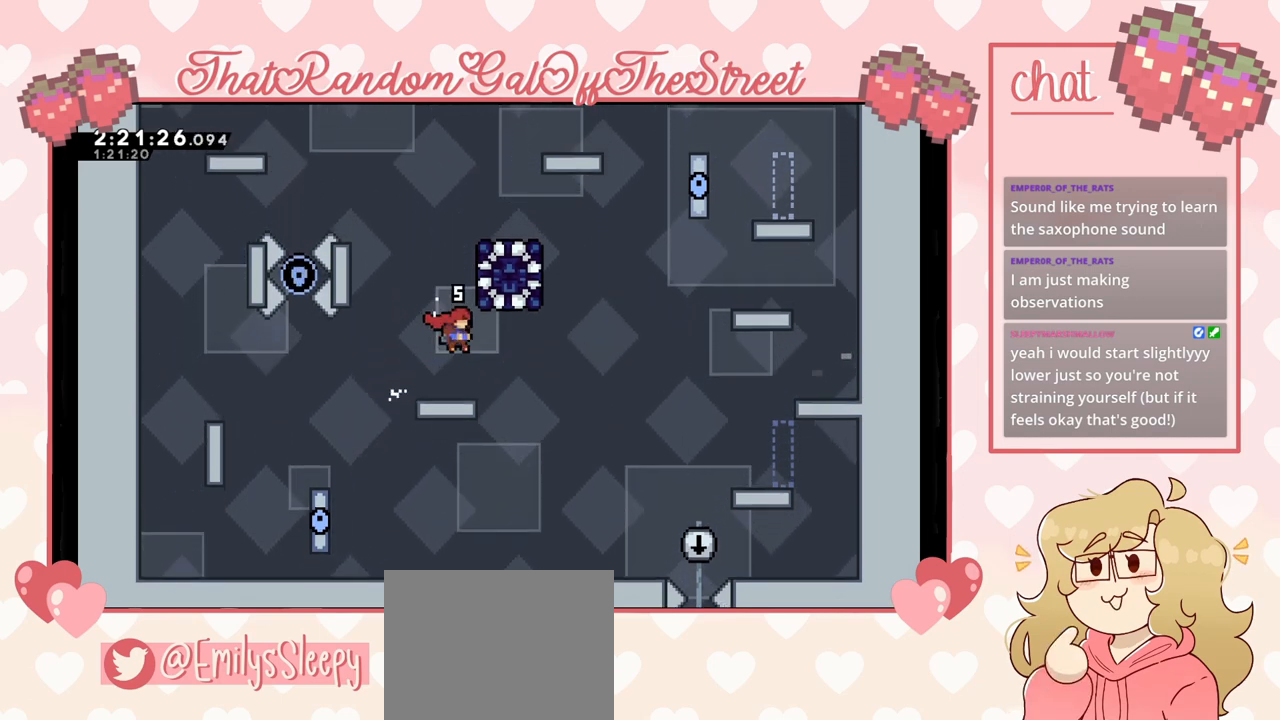
{"buttons": ["A"], "left_stick": "right", "right_stick": "center", "events": [[67, "left_stick", "left"], [133, "A", "down"], [400, "A", "up"], [500, "A", "down"], [500, "left_stick", "right"]]}
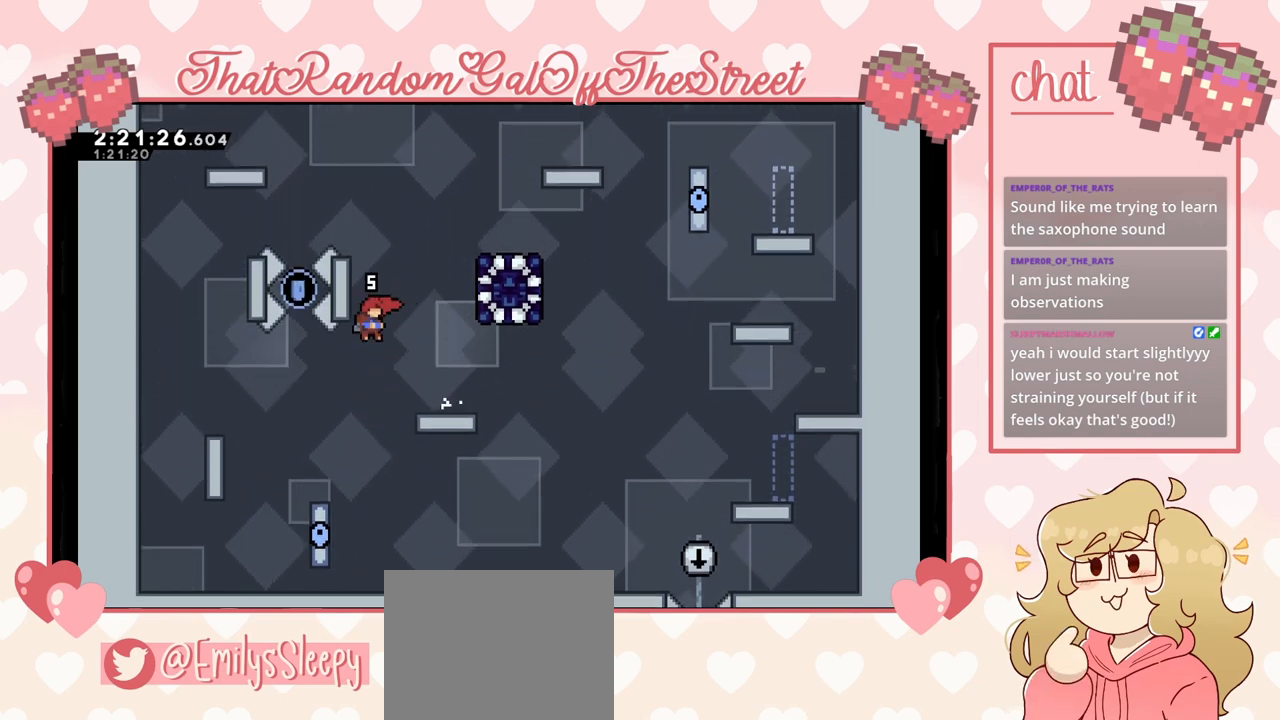
{"buttons": ["L2"], "left_stick": "right", "right_stick": "center", "events": [[167, "L2", "down"], [300, "A", "up"]]}
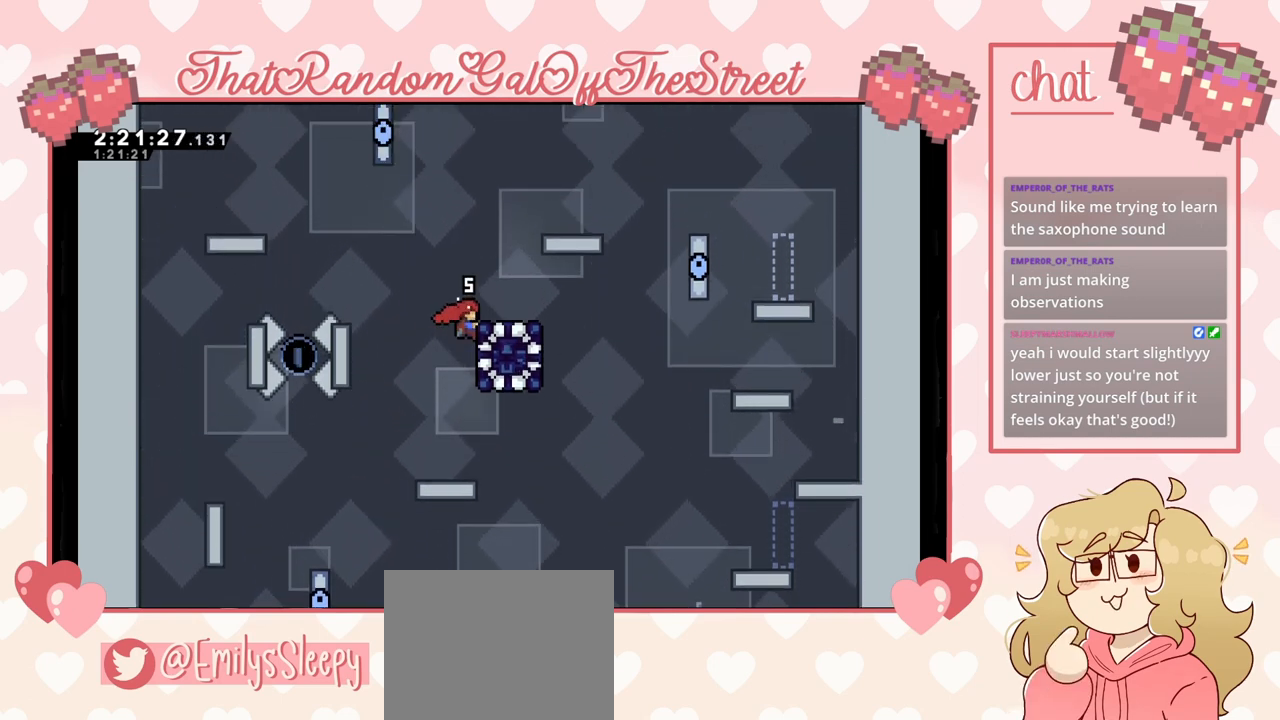
{"buttons": [], "left_stick": "center", "right_stick": "center", "events": [[67, "A", "down"], [100, "left_stick", "up-right"], [267, "A", "up"], [267, "L2", "up"], [333, "left_stick", "center"]]}